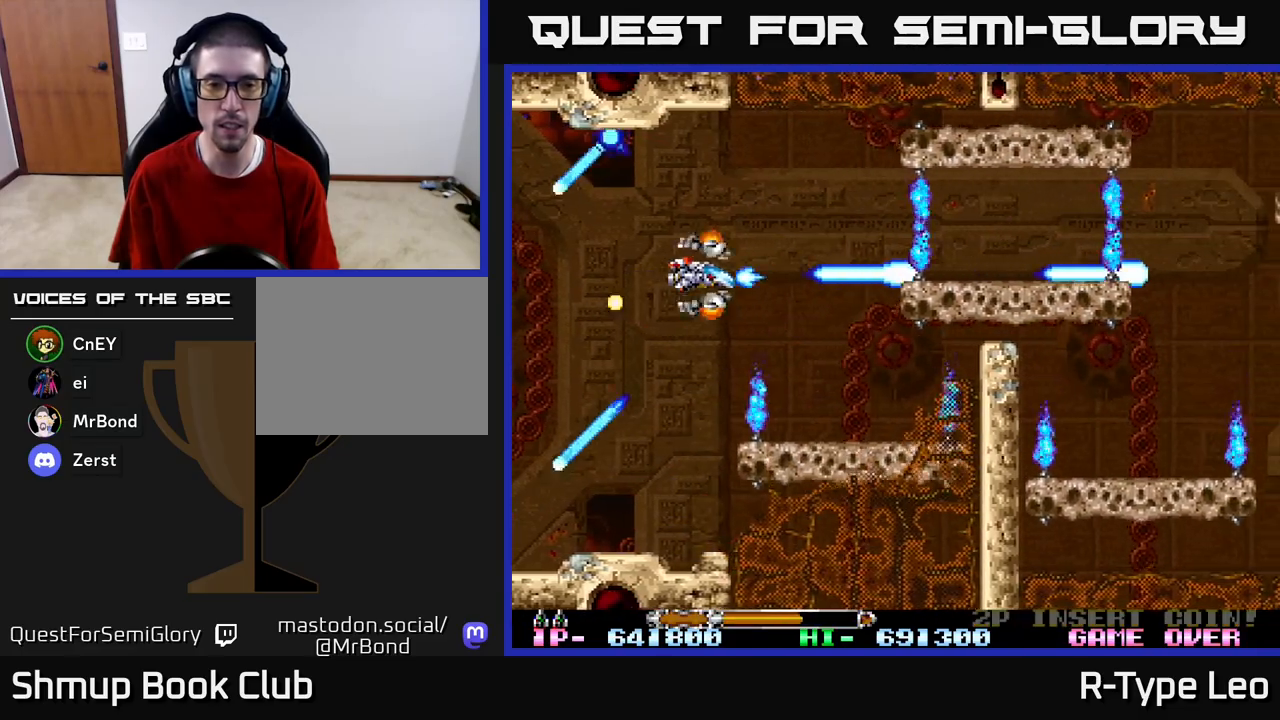
Gameplay with a controller (Xbox layout); each line is a JSON object with the inputs held at the frame after it. "events" lists button and stick changes between this image and that frame as [ms after this image, input, new state], when the widget could be followed in between.
{"buttons": ["R2", "DPAD_DOWN"], "left_stick": "center", "right_stick": "center", "events": [[100, "DPAD_LEFT", "up"], [233, "DPAD_LEFT", "down"], [317, "DPAD_DOWN", "down"], [433, "DPAD_LEFT", "up"]]}
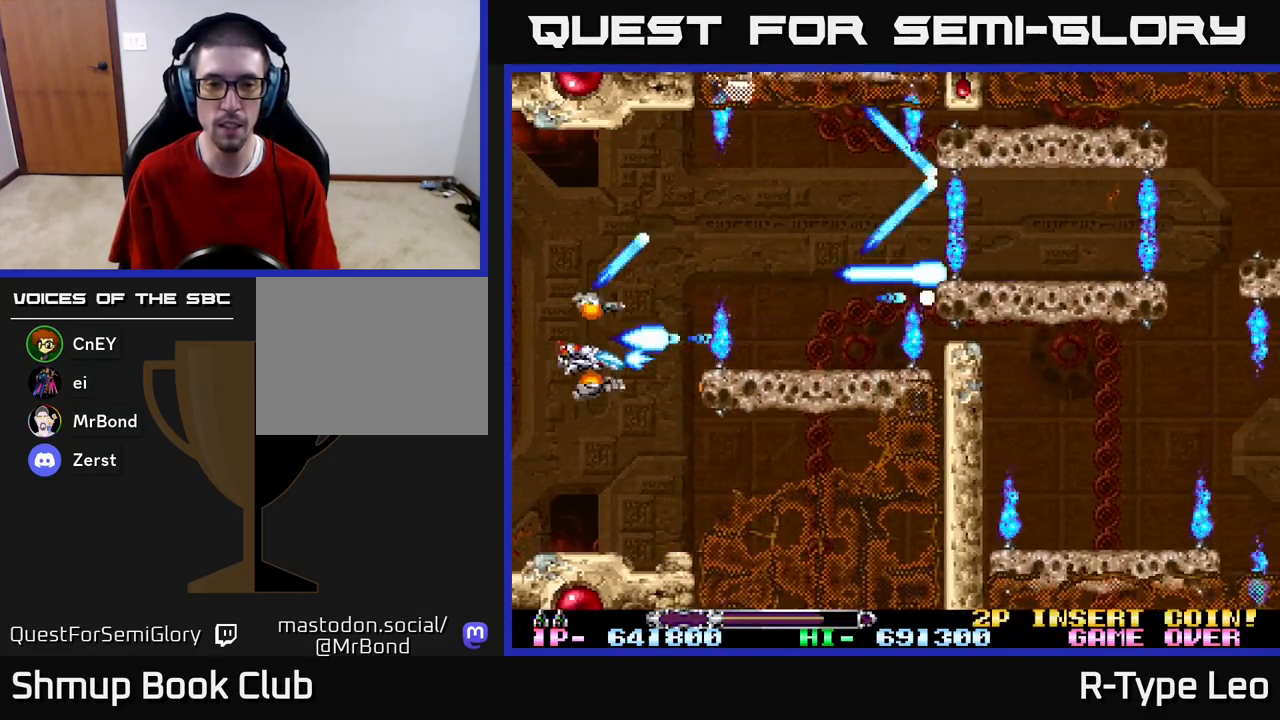
{"buttons": ["R2", "DPAD_RIGHT"], "left_stick": "center", "right_stick": "center", "events": [[133, "DPAD_RIGHT", "down"], [200, "DPAD_DOWN", "up"], [300, "DPAD_RIGHT", "up"], [500, "DPAD_RIGHT", "down"]]}
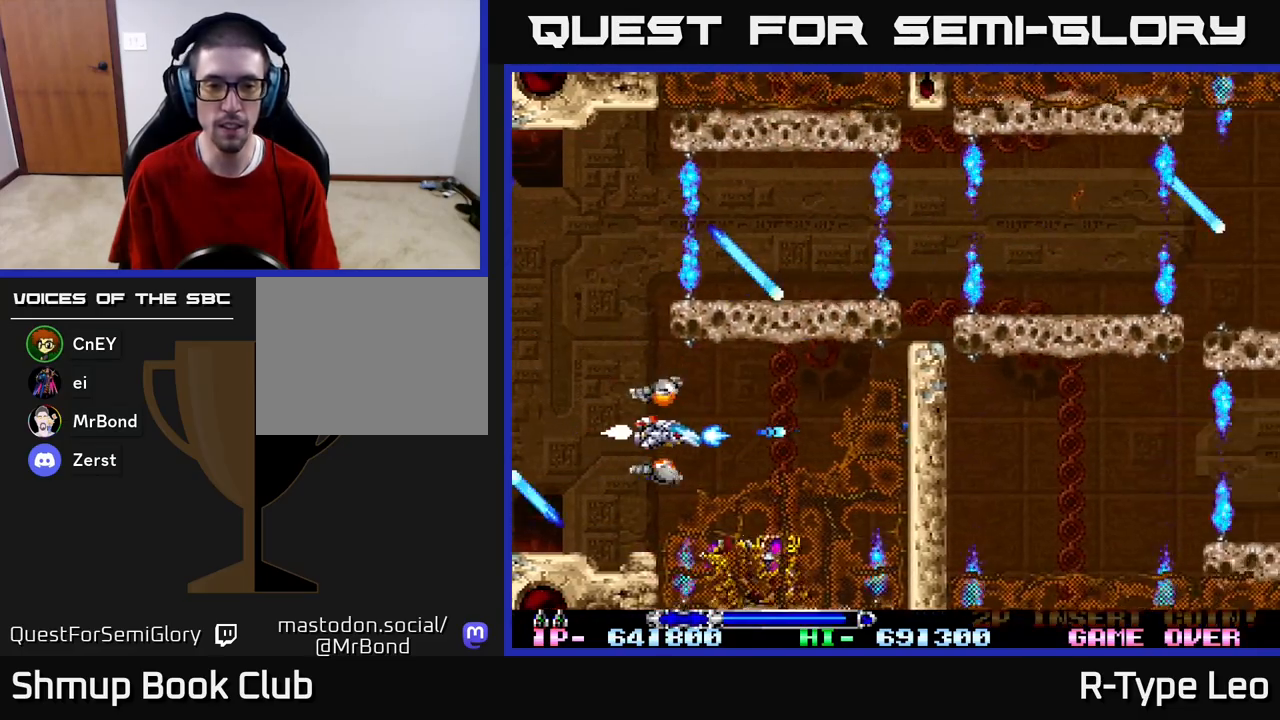
{"buttons": ["R2", "DPAD_RIGHT"], "left_stick": "center", "right_stick": "center", "events": [[33, "DPAD_UP", "down"], [150, "DPAD_UP", "up"], [200, "DPAD_RIGHT", "up"], [483, "DPAD_RIGHT", "down"]]}
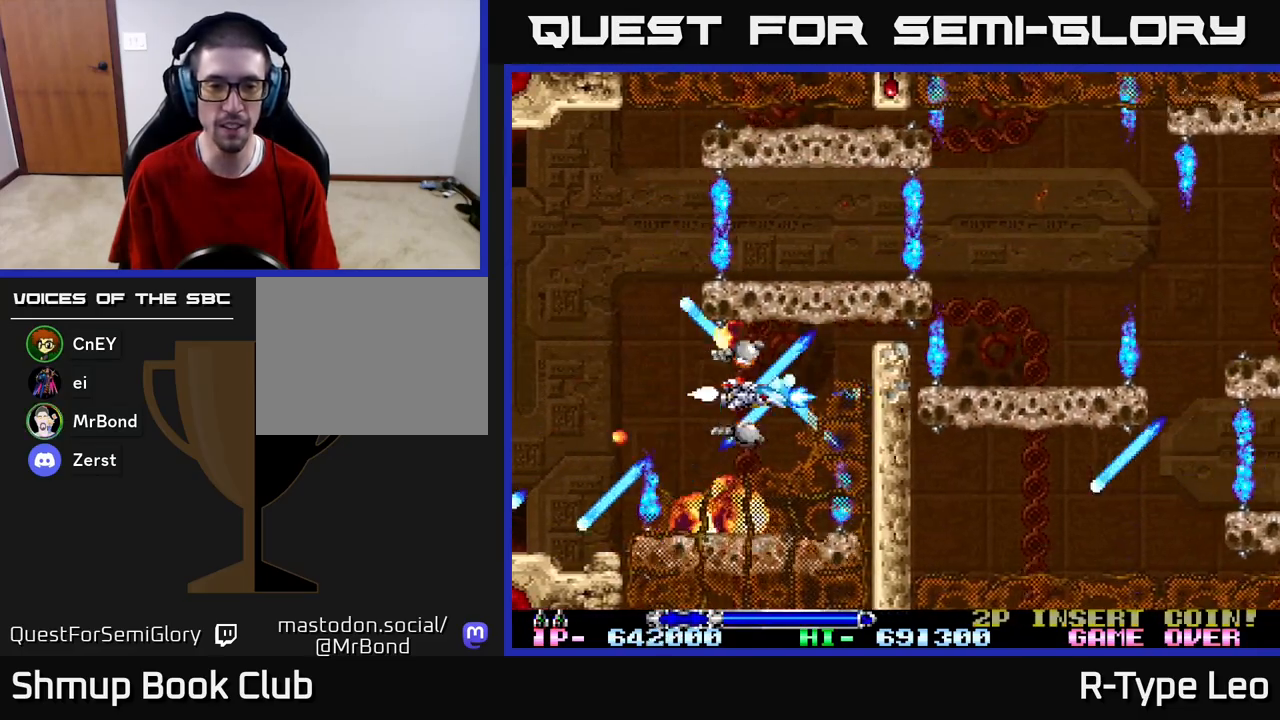
{"buttons": ["R2"], "left_stick": "center", "right_stick": "center", "events": [[33, "DPAD_RIGHT", "up"], [200, "DPAD_LEFT", "down"], [317, "DPAD_LEFT", "up"]]}
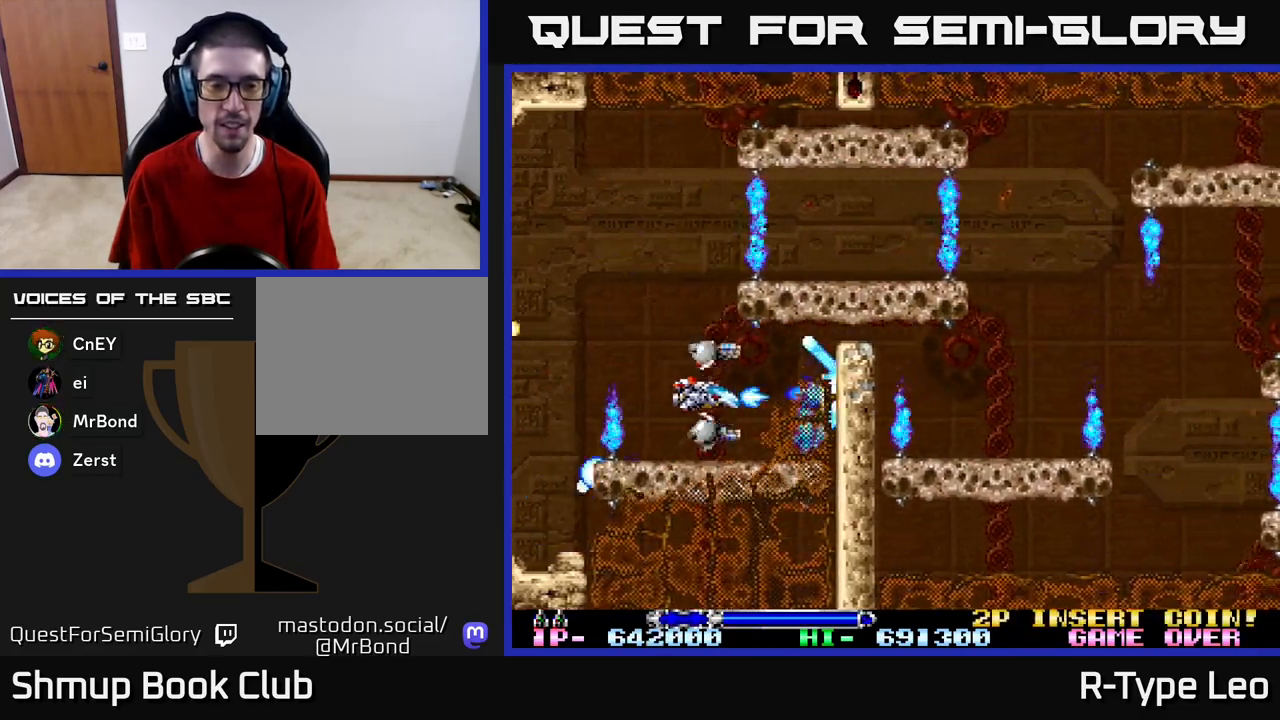
{"buttons": ["R2"], "left_stick": "center", "right_stick": "center", "events": [[33, "DPAD_UP", "down"], [133, "DPAD_LEFT", "down"], [167, "DPAD_LEFT", "up"], [183, "DPAD_UP", "up"], [367, "DPAD_UP", "down"], [500, "DPAD_UP", "up"]]}
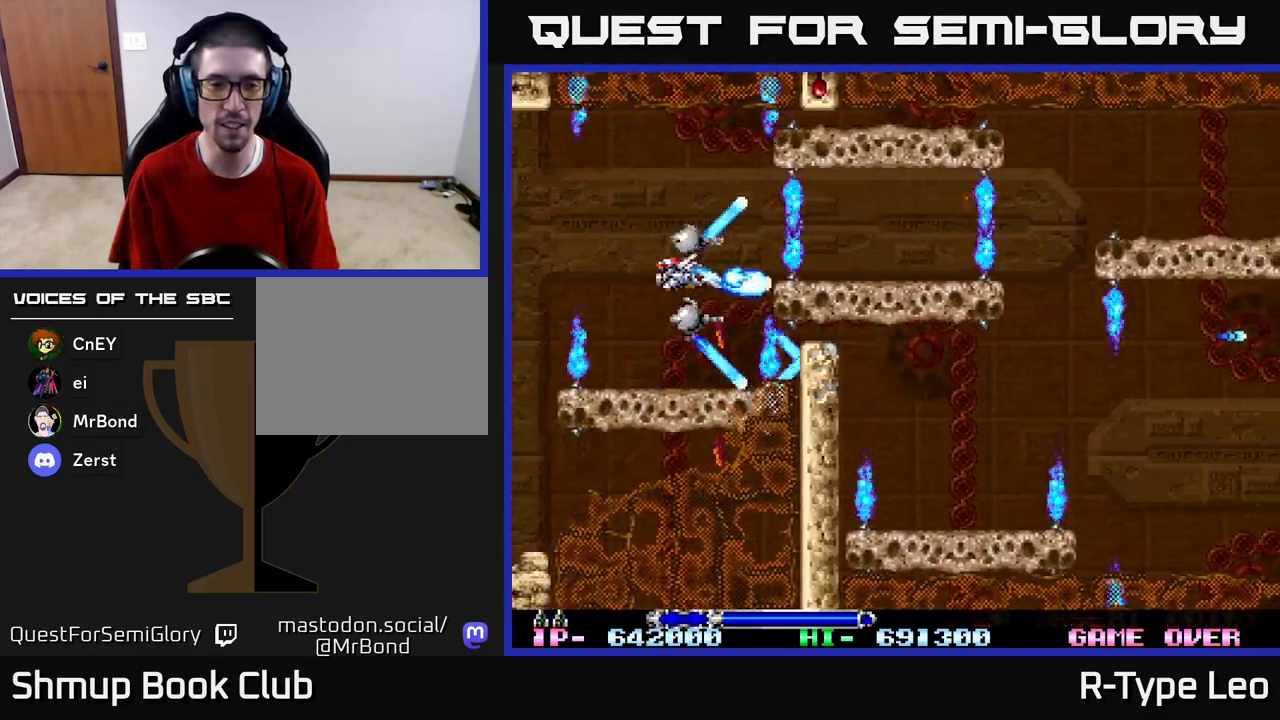
{"buttons": ["X", "R2"], "left_stick": "center", "right_stick": "center", "events": [[200, "DPAD_LEFT", "down"], [250, "DPAD_UP", "down"], [317, "DPAD_LEFT", "up"], [367, "DPAD_UP", "up"], [450, "X", "down"]]}
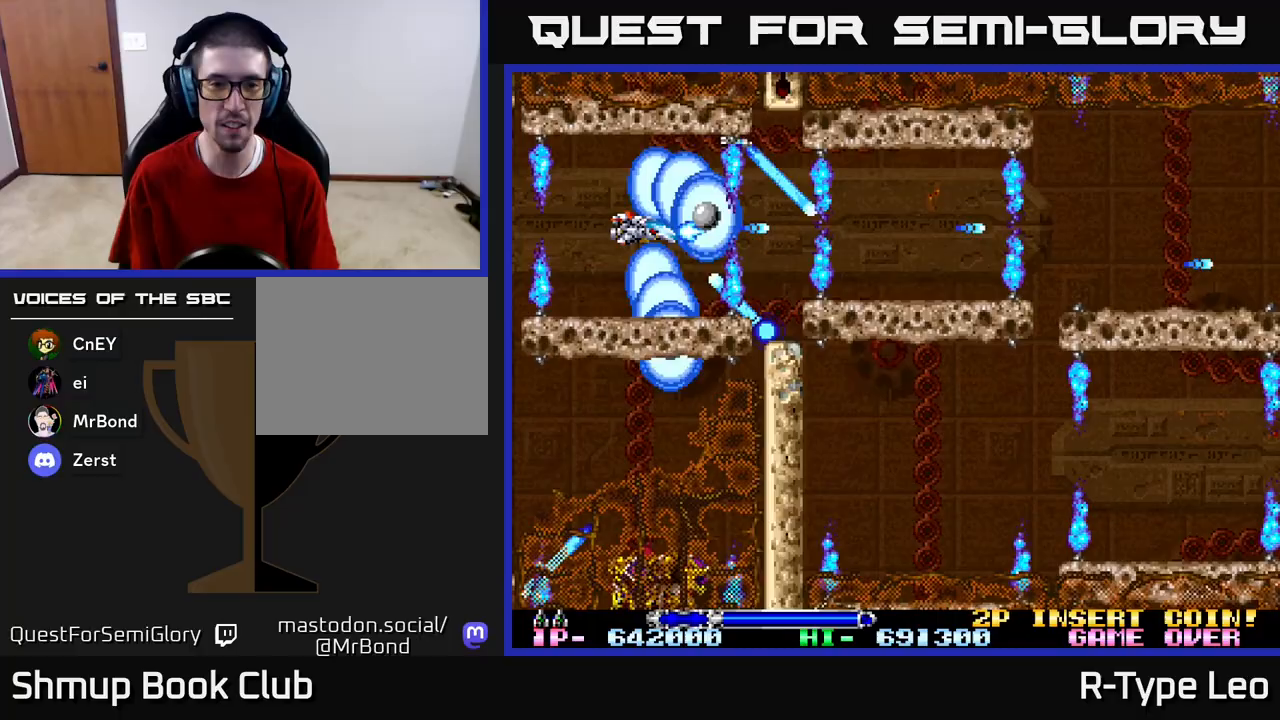
{"buttons": ["R2"], "left_stick": "center", "right_stick": "center", "events": [[83, "X", "up"], [333, "DPAD_LEFT", "down"], [350, "DPAD_UP", "down"], [417, "DPAD_LEFT", "up"], [433, "DPAD_RIGHT", "down"], [450, "DPAD_UP", "up"], [500, "DPAD_RIGHT", "up"]]}
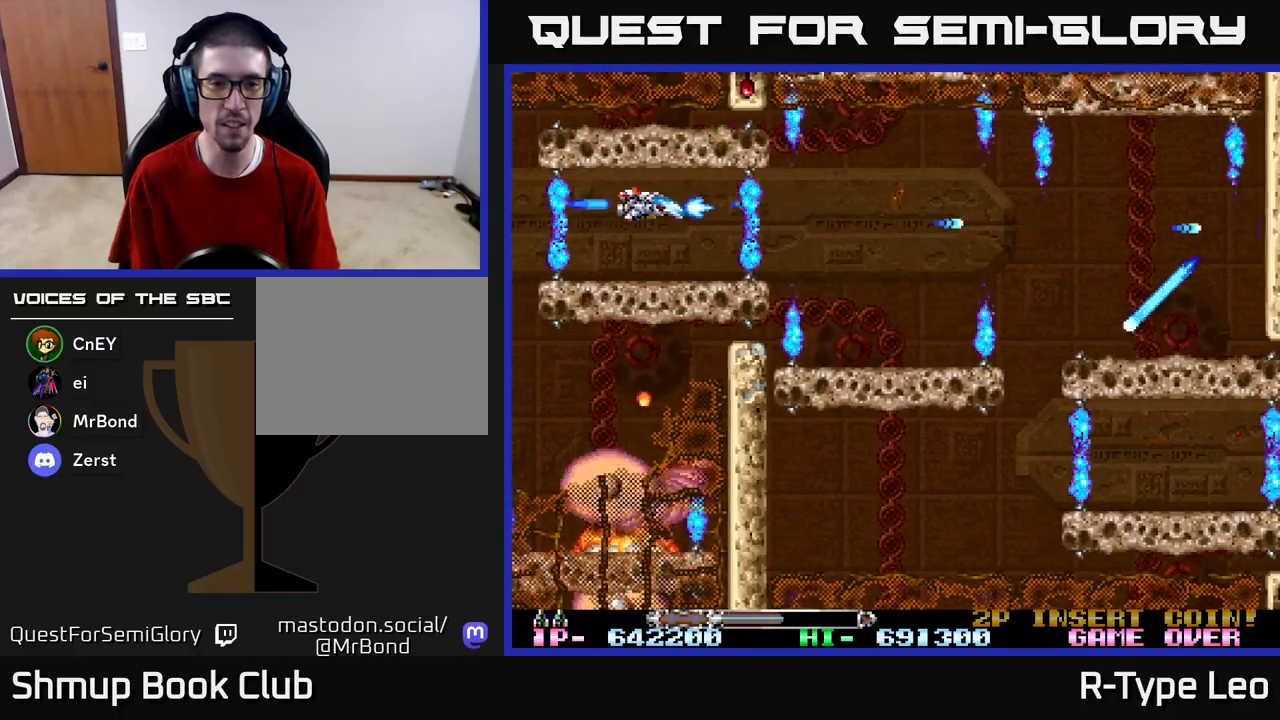
{"buttons": ["R2"], "left_stick": "center", "right_stick": "center", "events": [[283, "DPAD_RIGHT", "down"], [367, "X", "down"], [383, "DPAD_RIGHT", "up"], [500, "X", "up"]]}
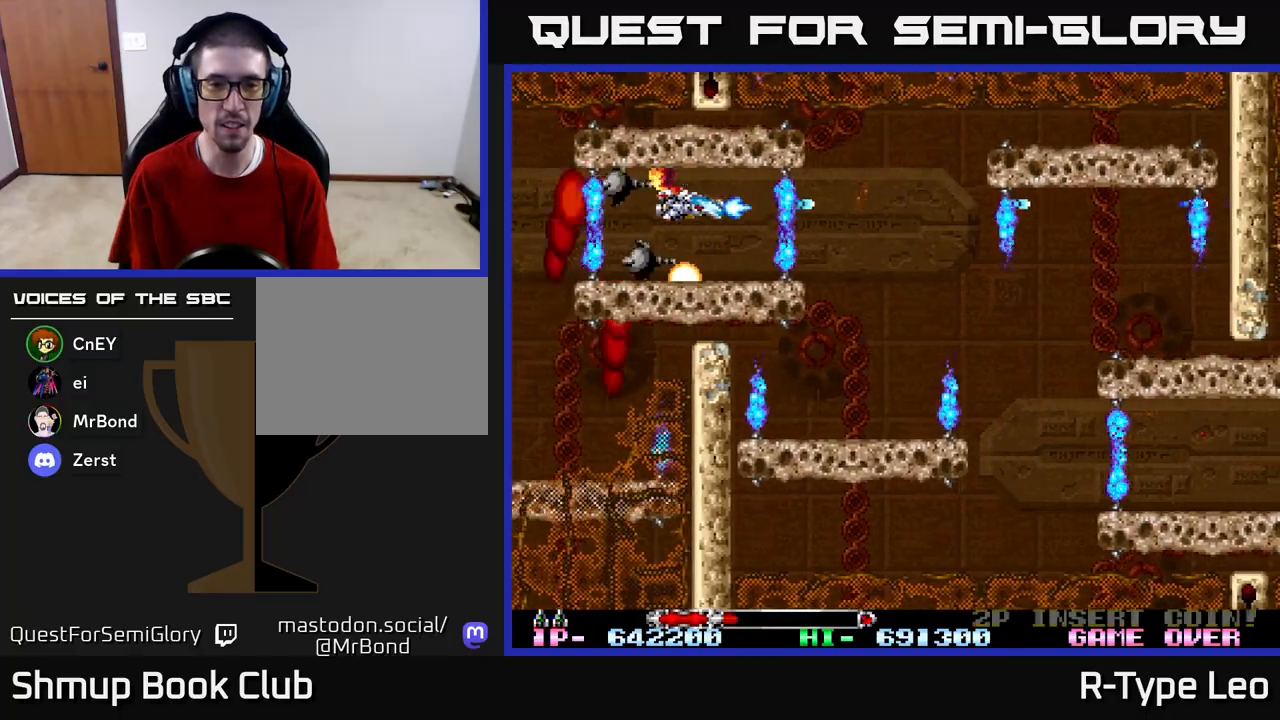
{"buttons": ["R2"], "left_stick": "center", "right_stick": "center", "events": [[150, "DPAD_RIGHT", "down"], [217, "DPAD_DOWN", "down"], [250, "DPAD_DOWN", "up"], [250, "DPAD_RIGHT", "up"]]}
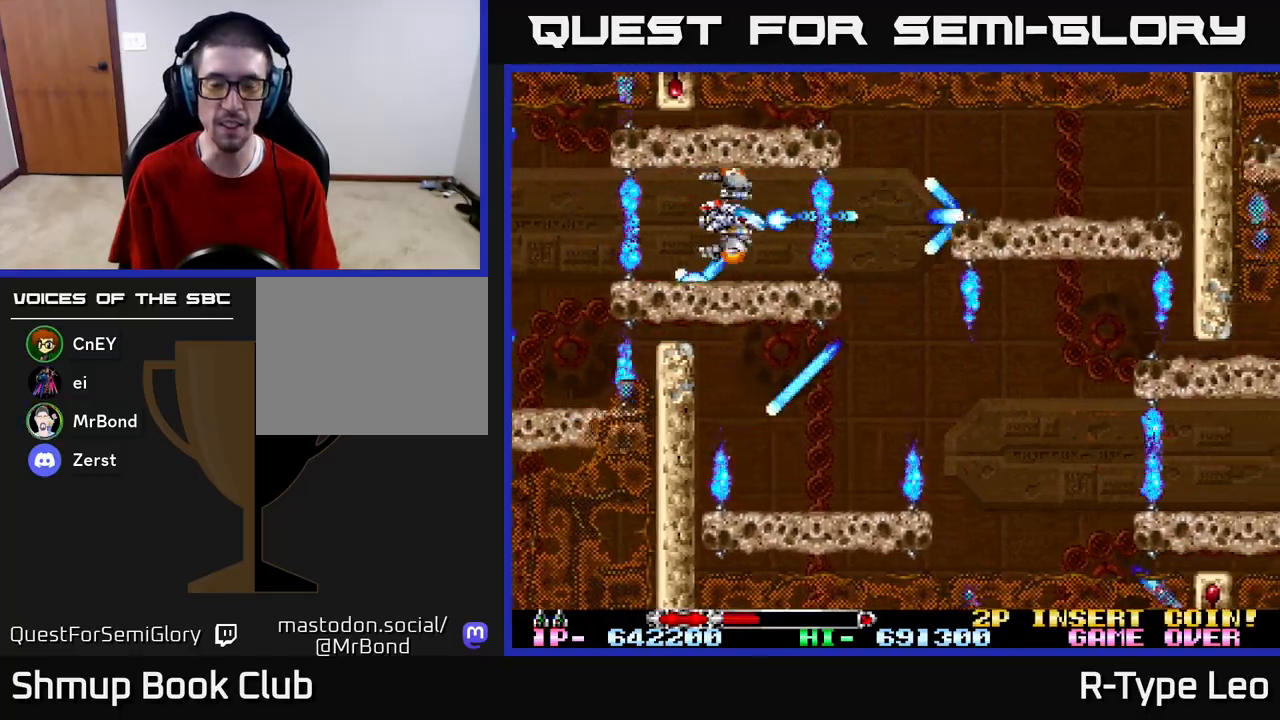
{"buttons": ["R2"], "left_stick": "center", "right_stick": "center", "events": [[417, "DPAD_RIGHT", "down"], [483, "DPAD_RIGHT", "up"]]}
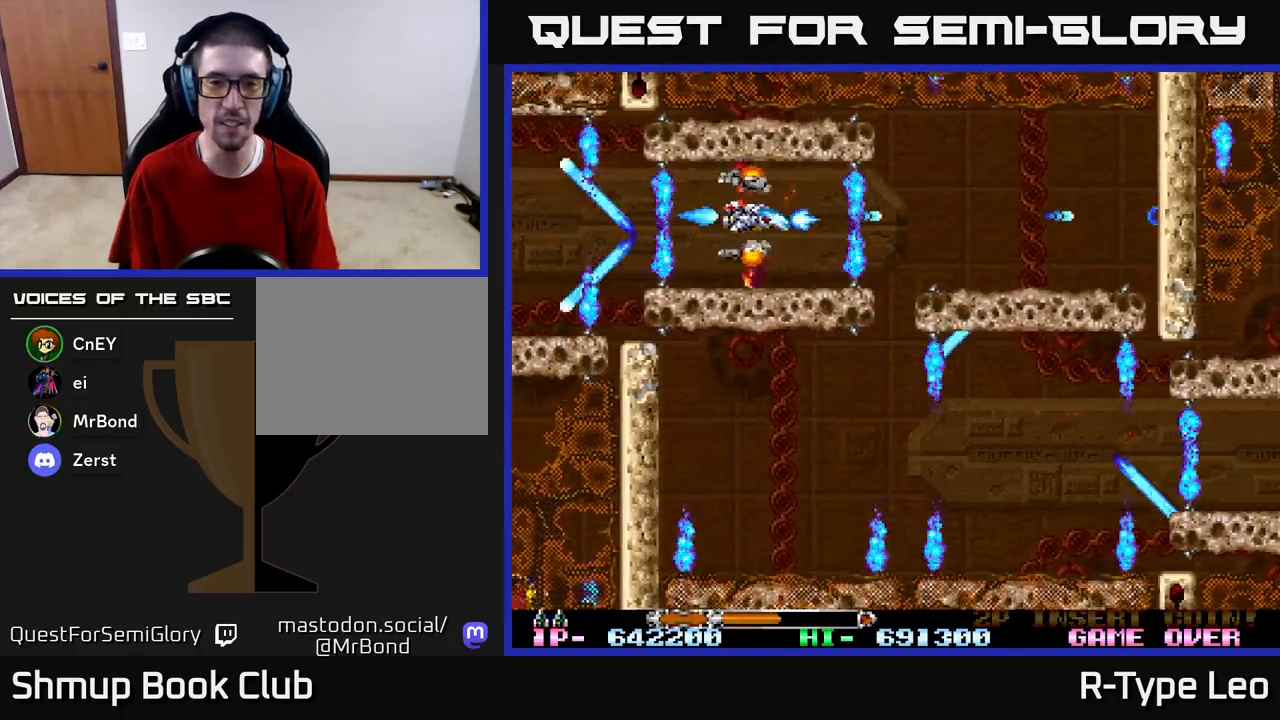
{"buttons": ["R2", "DPAD_DOWN"], "left_stick": "center", "right_stick": "center", "events": [[500, "DPAD_DOWN", "down"]]}
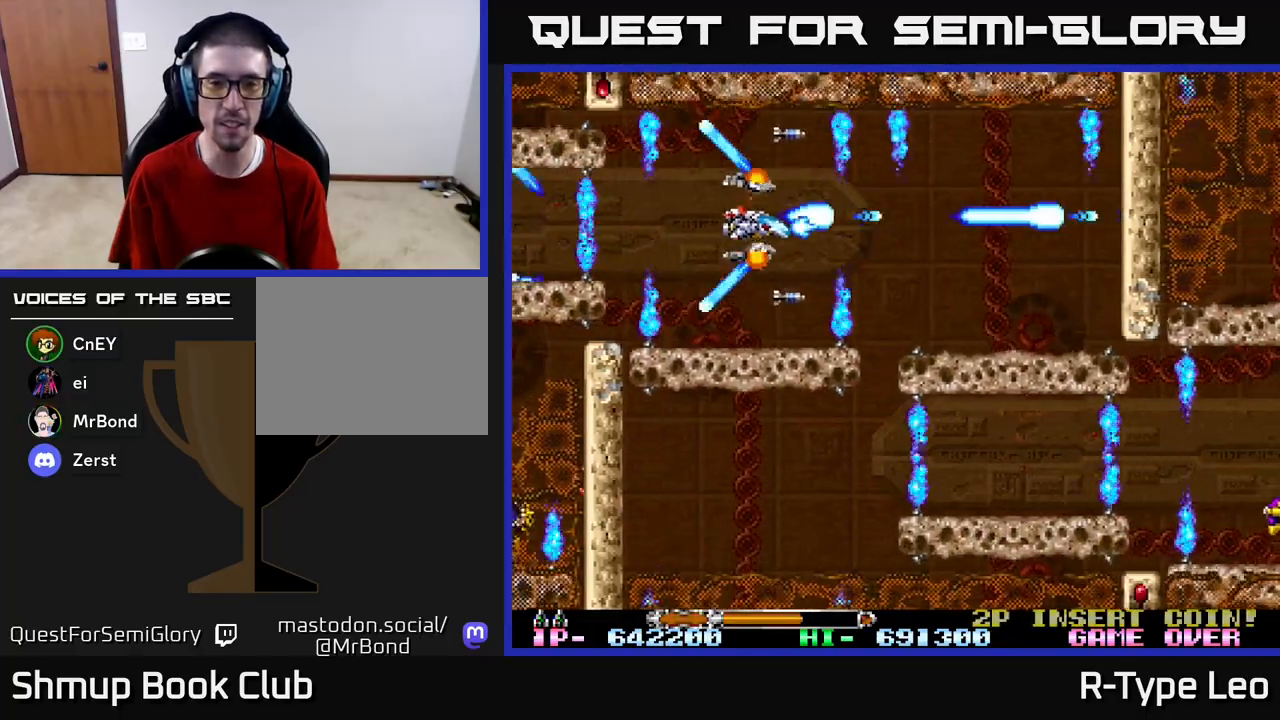
{"buttons": ["R2"], "left_stick": "center", "right_stick": "center", "events": [[100, "DPAD_DOWN", "up"], [100, "X", "down"], [233, "X", "up"]]}
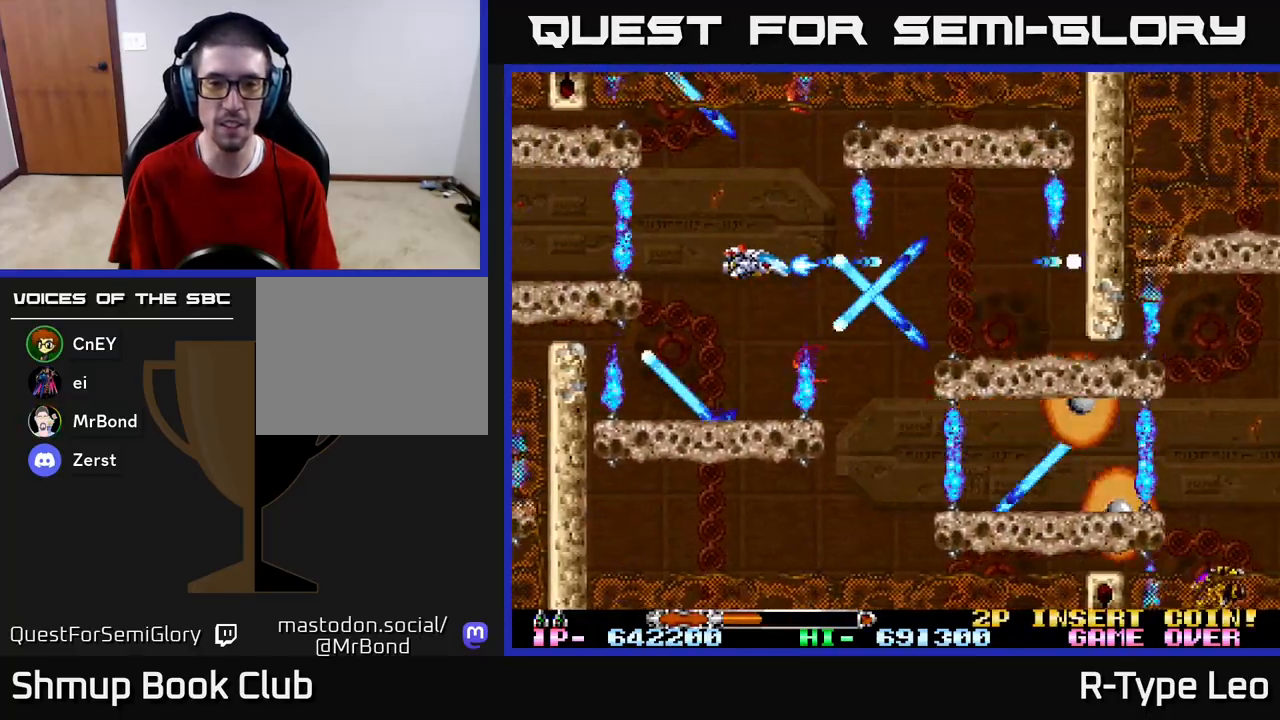
{"buttons": ["R2", "DPAD_DOWN"], "left_stick": "center", "right_stick": "center", "events": [[100, "DPAD_DOWN", "down"], [233, "DPAD_DOWN", "up"], [300, "X", "down"], [433, "X", "up"], [467, "DPAD_DOWN", "down"]]}
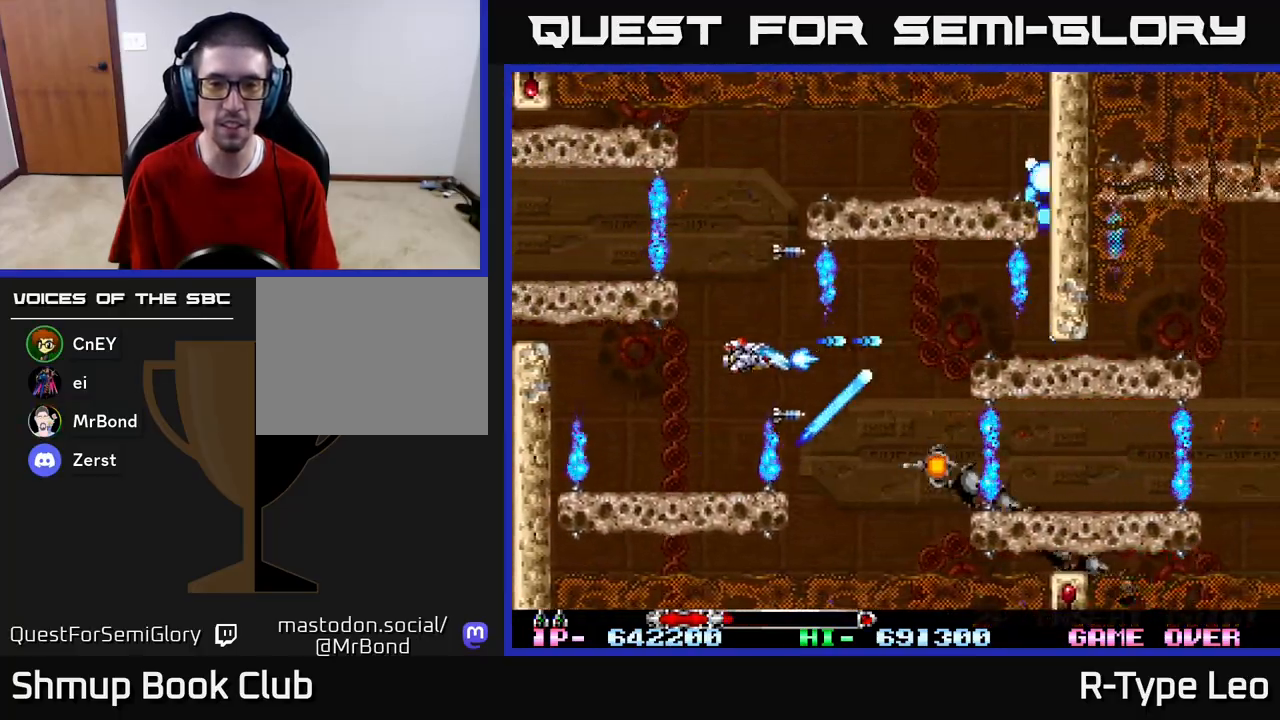
{"buttons": ["R2"], "left_stick": "center", "right_stick": "center", "events": [[50, "DPAD_DOWN", "up"], [283, "DPAD_DOWN", "down"], [417, "DPAD_DOWN", "up"]]}
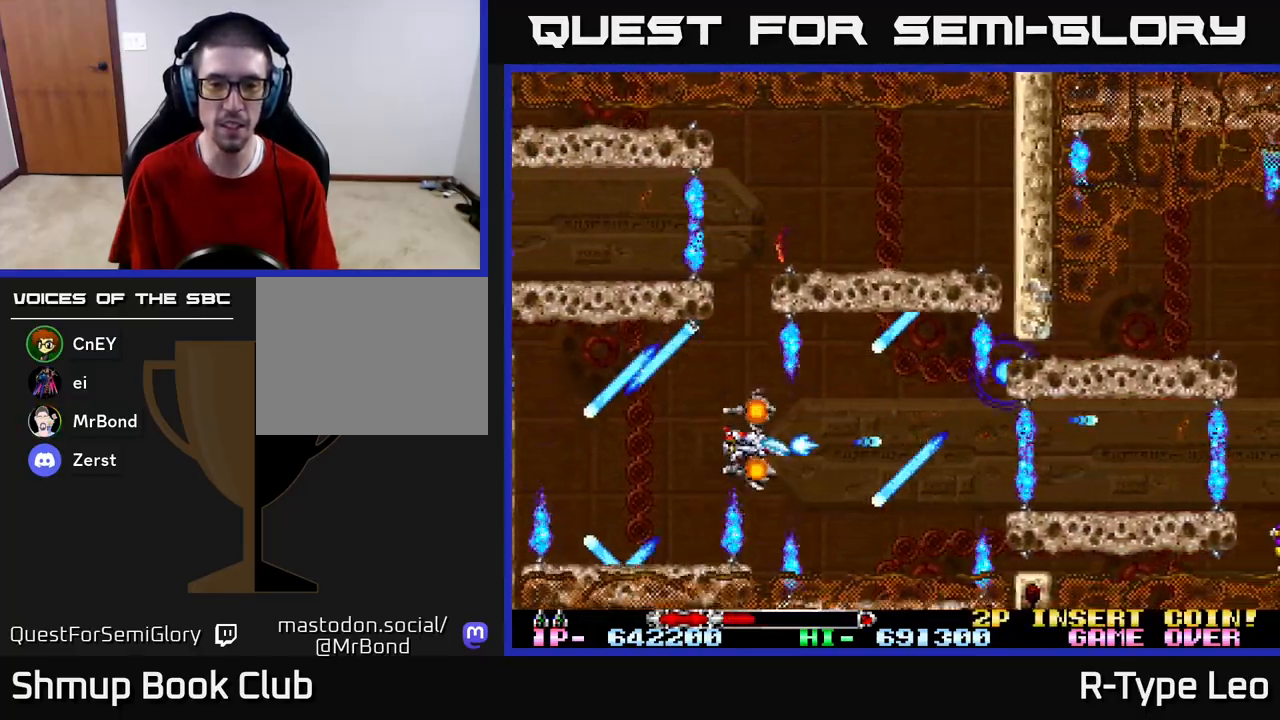
{"buttons": ["R2"], "left_stick": "center", "right_stick": "center", "events": [[83, "DPAD_LEFT", "down"], [317, "DPAD_LEFT", "up"]]}
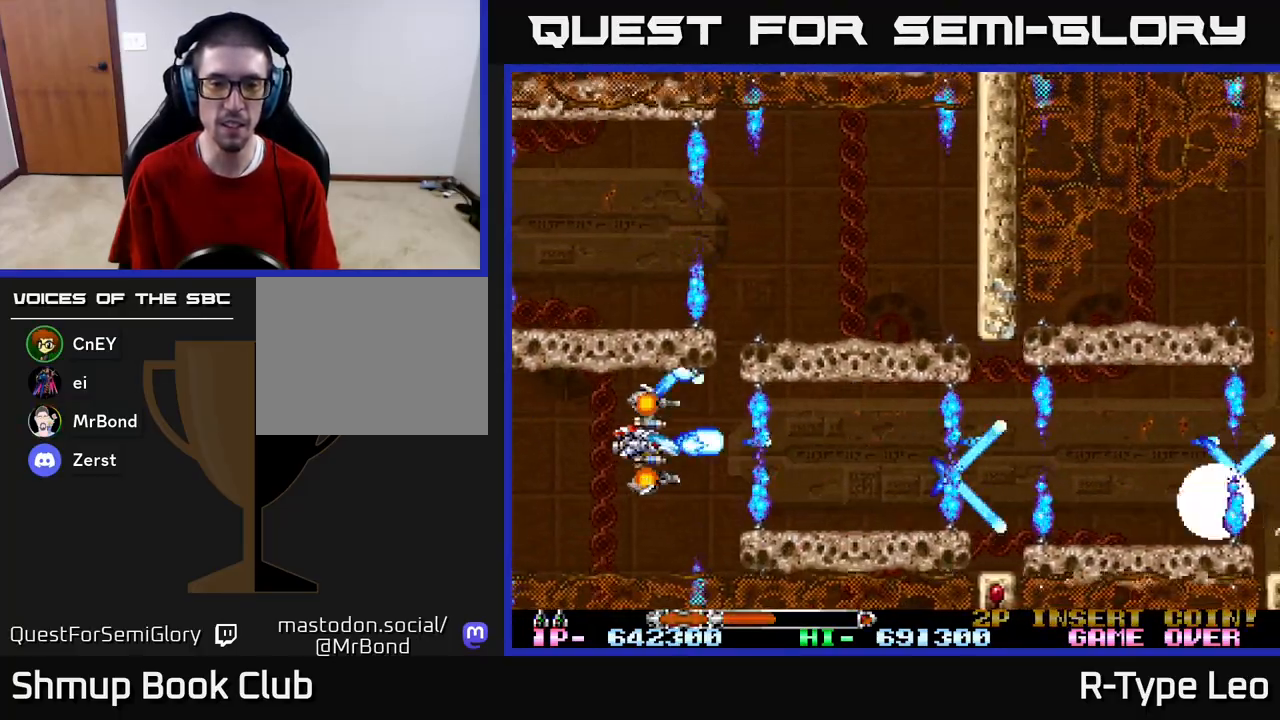
{"buttons": ["R2", "DPAD_RIGHT"], "left_stick": "center", "right_stick": "center", "events": [[133, "DPAD_DOWN", "down"], [150, "DPAD_LEFT", "down"], [233, "DPAD_DOWN", "up"], [233, "DPAD_LEFT", "up"], [433, "DPAD_DOWN", "down"], [433, "DPAD_RIGHT", "down"], [450, "DPAD_DOWN", "up"]]}
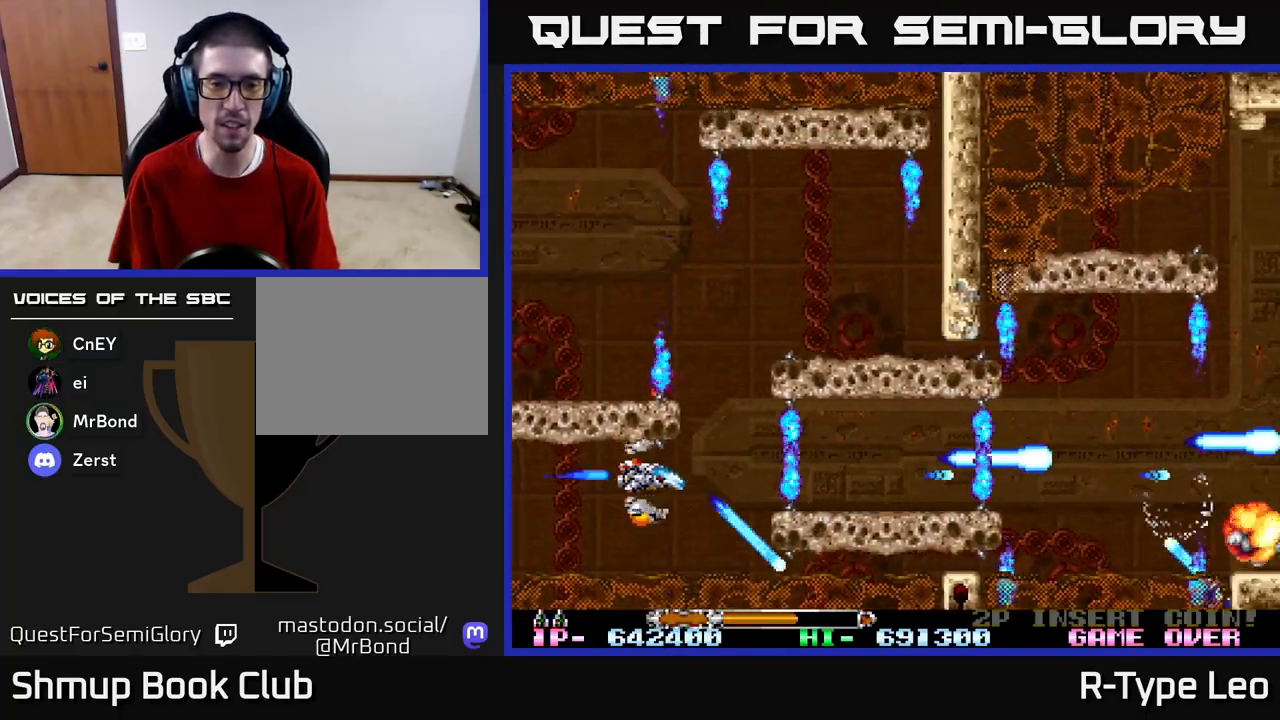
{"buttons": ["R2", "DPAD_UP"], "left_stick": "center", "right_stick": "center", "events": [[67, "DPAD_DOWN", "down"], [133, "DPAD_DOWN", "up"], [183, "DPAD_RIGHT", "up"], [500, "DPAD_UP", "down"]]}
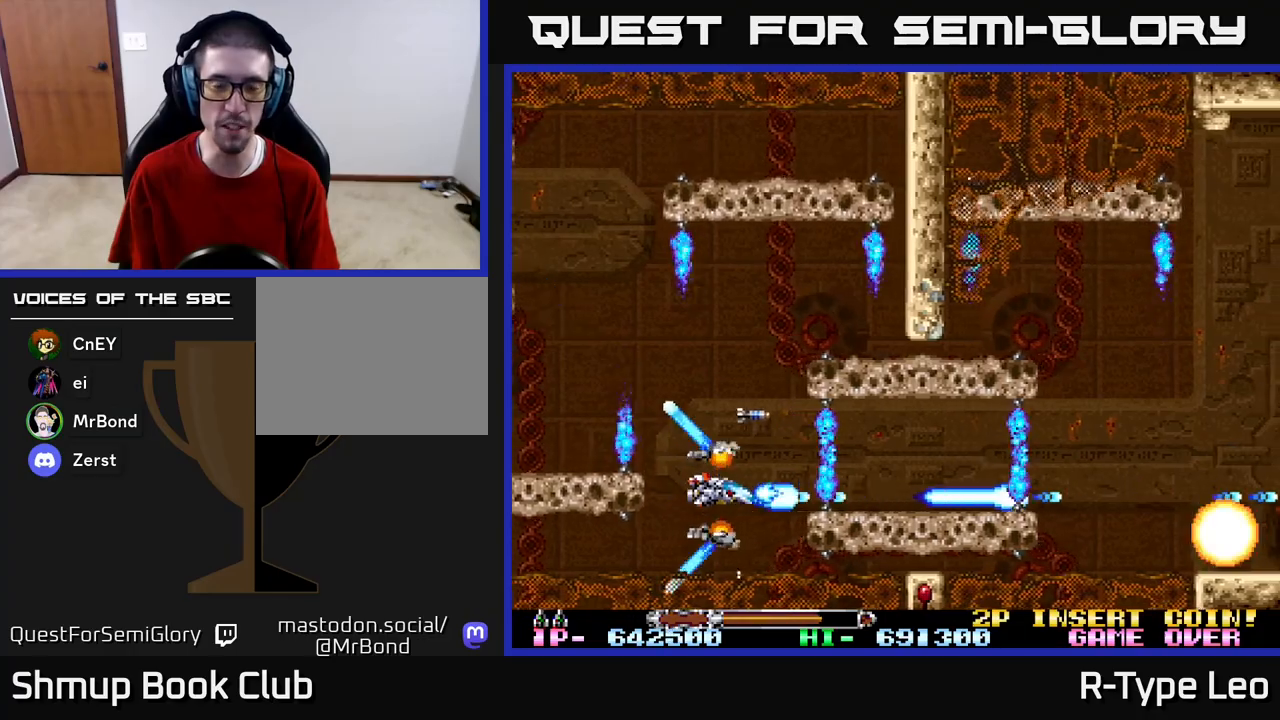
{"buttons": ["R2"], "left_stick": "center", "right_stick": "center", "events": [[133, "DPAD_UP", "up"]]}
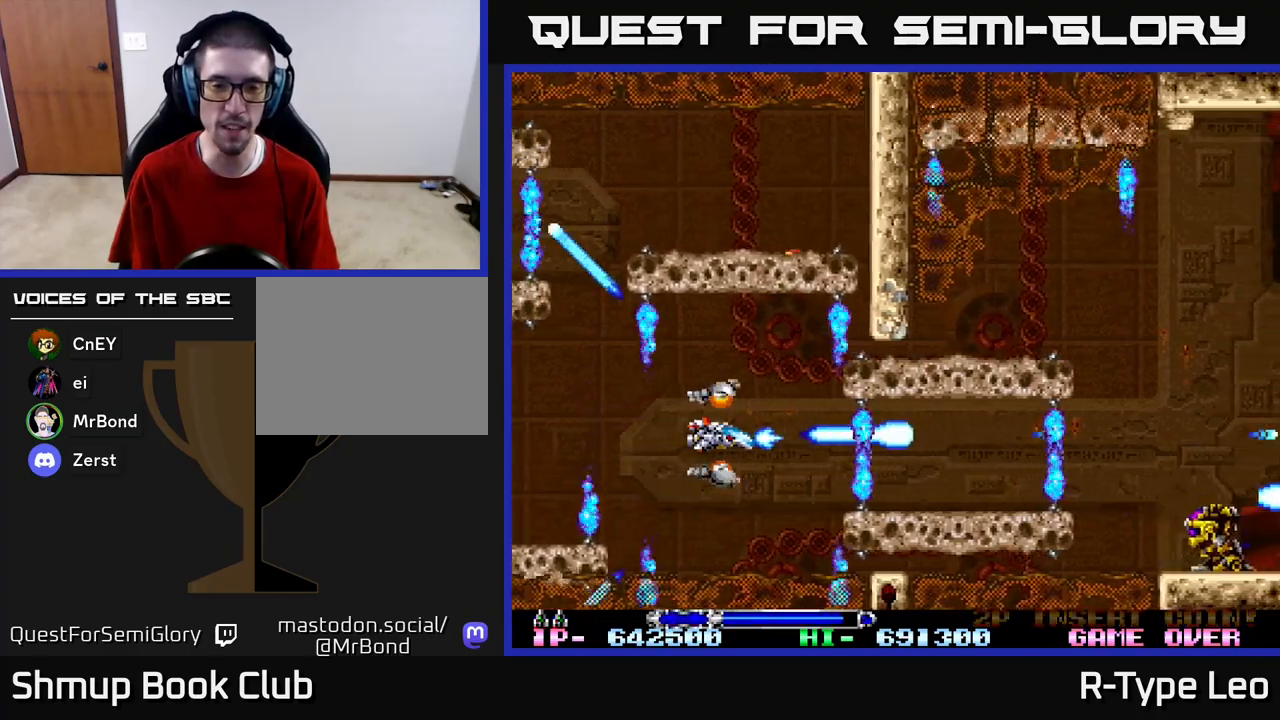
{"buttons": ["R2"], "left_stick": "center", "right_stick": "center", "events": [[17, "DPAD_RIGHT", "down"], [83, "DPAD_RIGHT", "up"]]}
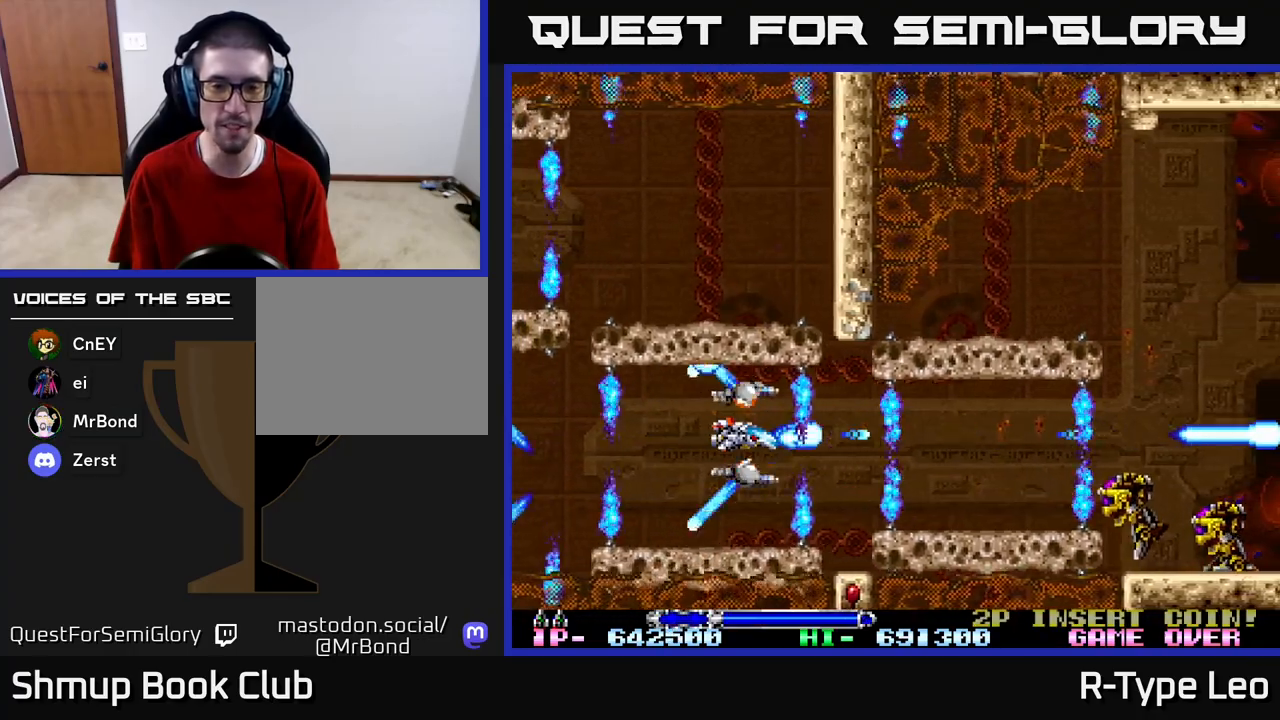
{"buttons": ["R2"], "left_stick": "center", "right_stick": "center", "events": [[117, "DPAD_LEFT", "down"], [183, "DPAD_LEFT", "up"]]}
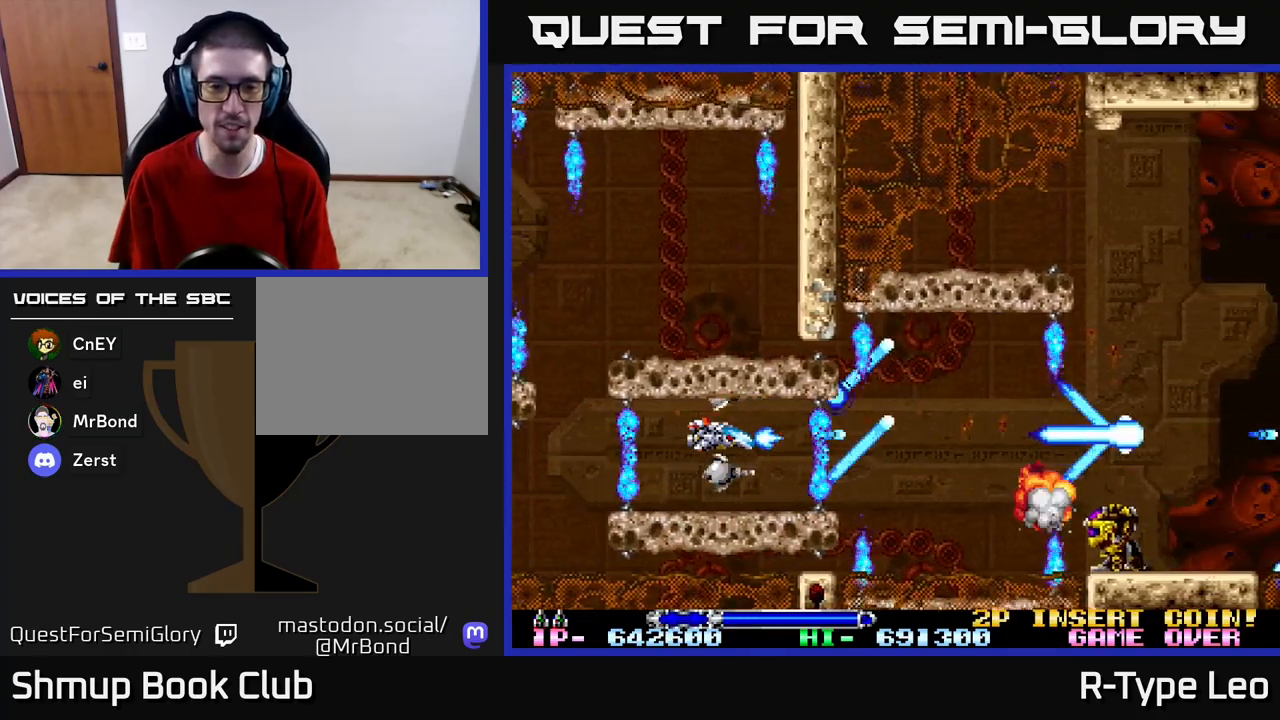
{"buttons": ["R2"], "left_stick": "center", "right_stick": "center", "events": [[33, "DPAD_RIGHT", "down"], [83, "DPAD_RIGHT", "up"]]}
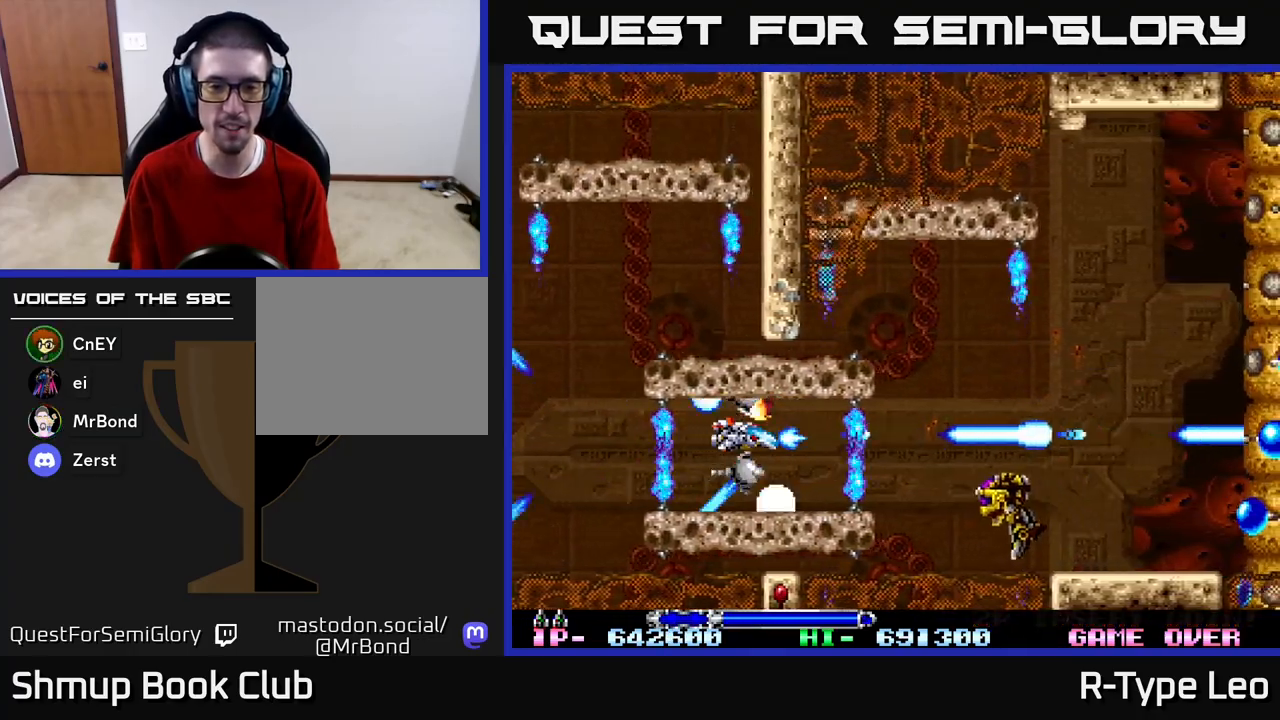
{"buttons": ["R2"], "left_stick": "center", "right_stick": "center", "events": [[50, "DPAD_RIGHT", "down"], [133, "DPAD_RIGHT", "up"]]}
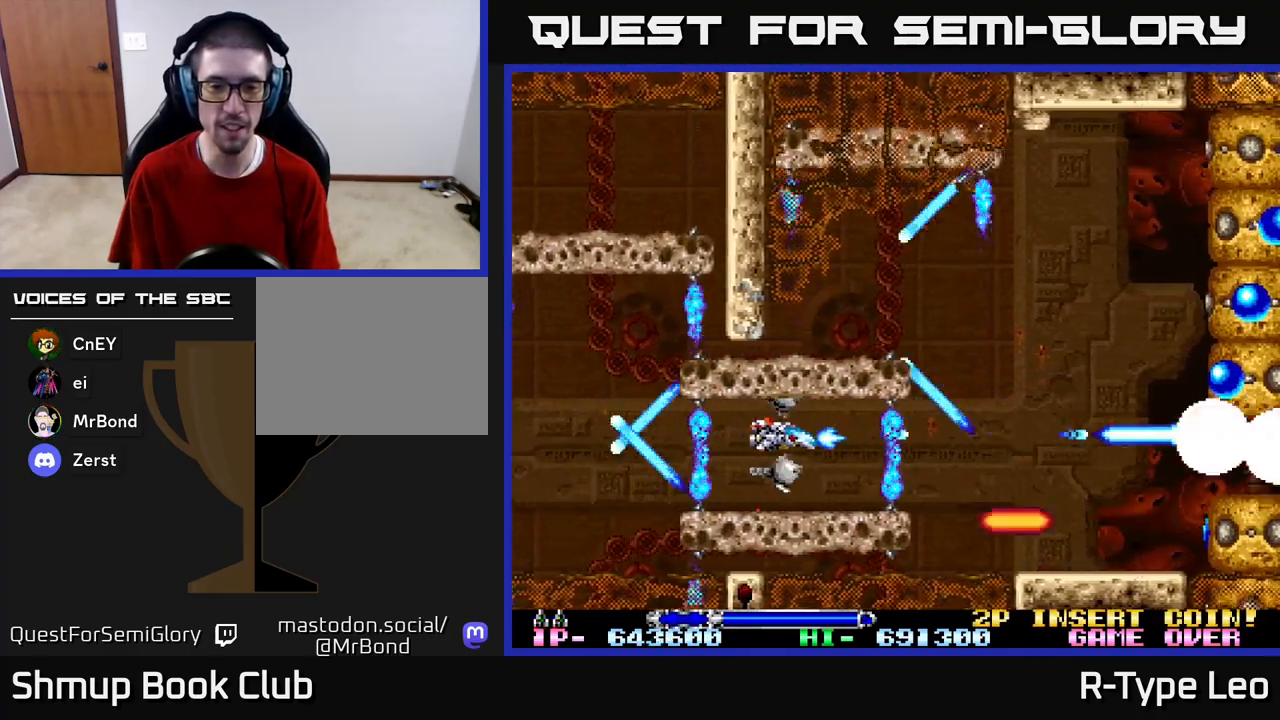
{"buttons": ["R2"], "left_stick": "center", "right_stick": "center", "events": [[50, "DPAD_RIGHT", "down"], [150, "DPAD_RIGHT", "up"], [183, "X", "down"], [333, "X", "up"]]}
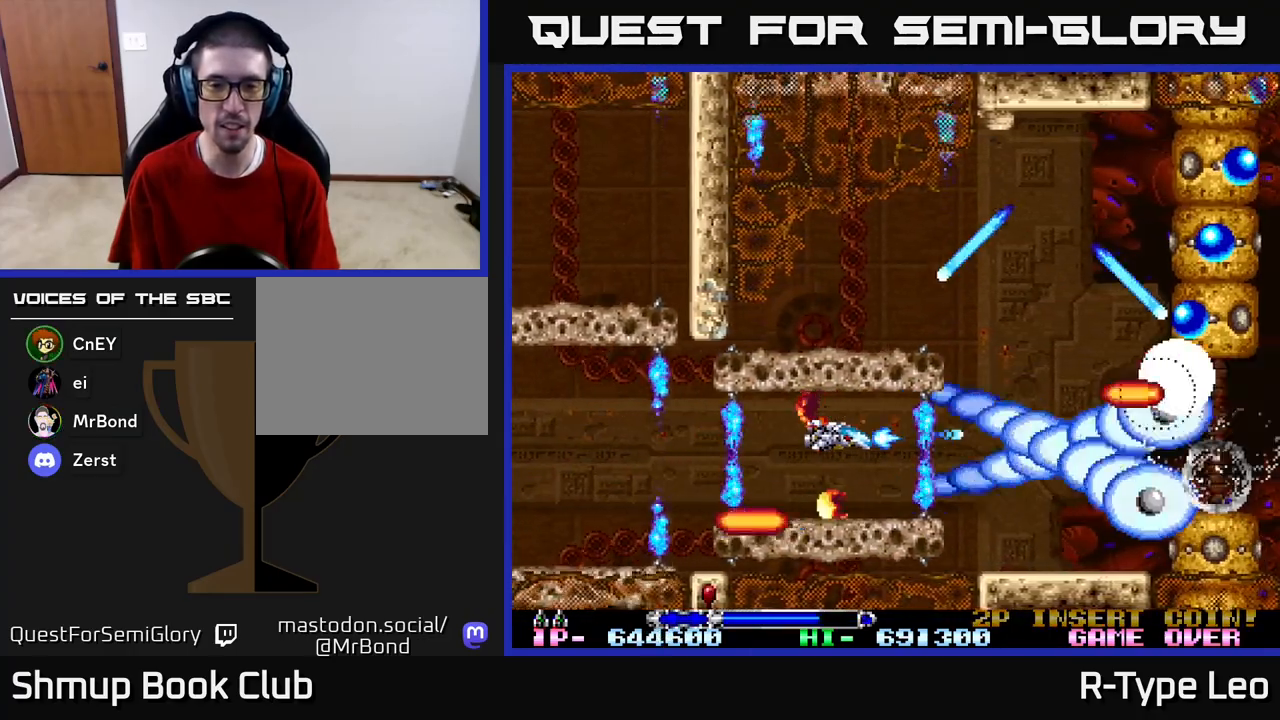
{"buttons": ["R2"], "left_stick": "center", "right_stick": "center", "events": [[367, "DPAD_DOWN", "down"], [467, "DPAD_DOWN", "up"]]}
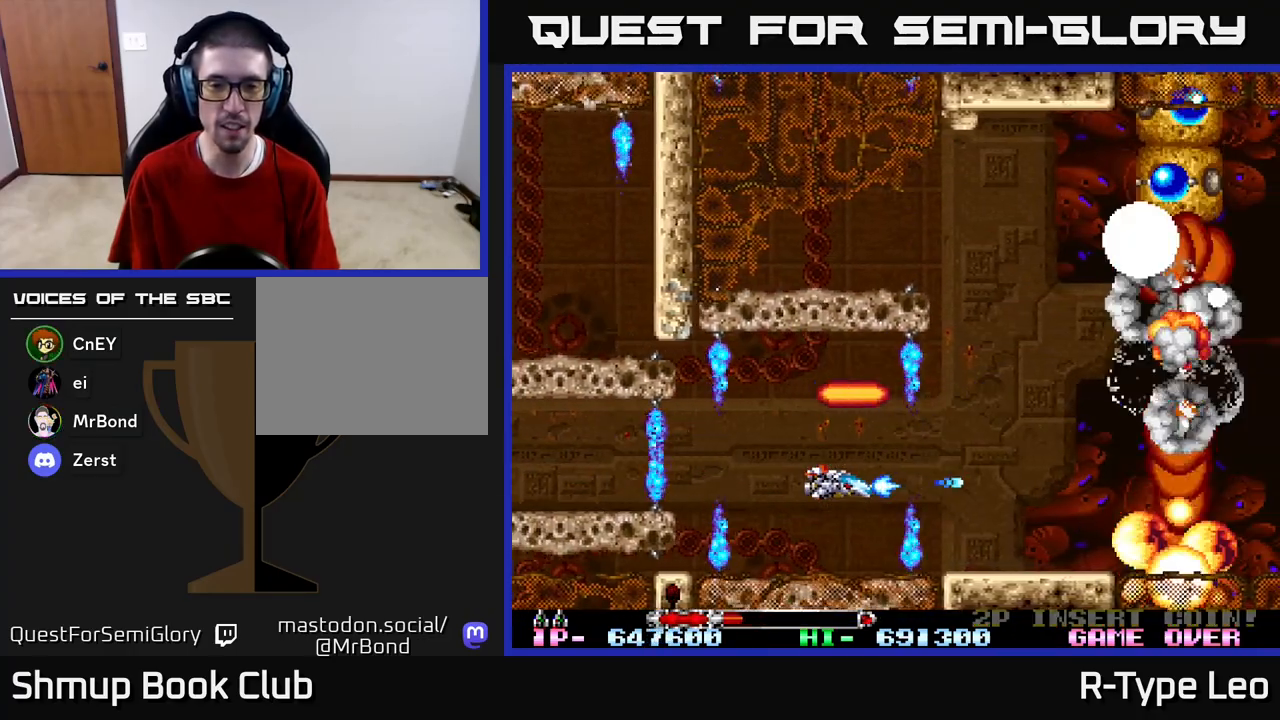
{"buttons": ["R2", "DPAD_UP", "DPAD_RIGHT"], "left_stick": "center", "right_stick": "center", "events": [[17, "X", "down"], [183, "X", "up"], [317, "DPAD_RIGHT", "down"], [333, "DPAD_UP", "down"]]}
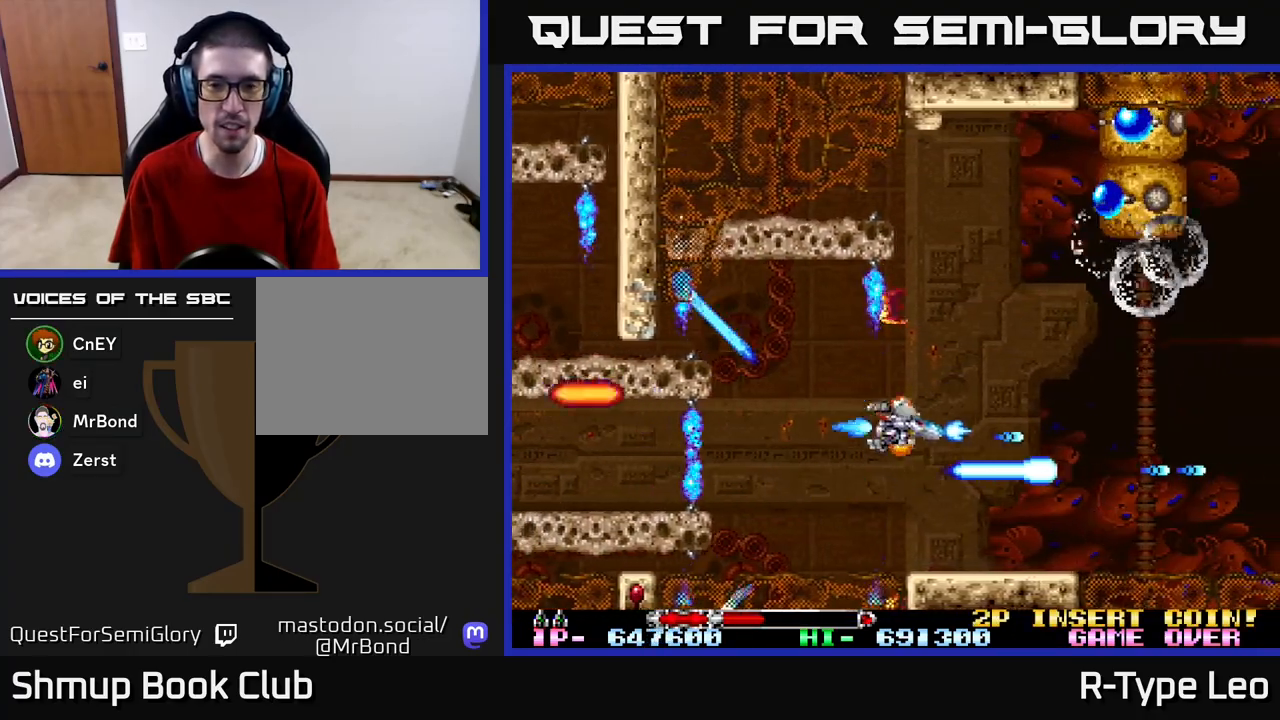
{"buttons": ["R2"], "left_stick": "center", "right_stick": "center", "events": [[117, "DPAD_RIGHT", "up"], [167, "DPAD_UP", "up"], [350, "DPAD_LEFT", "down"], [467, "DPAD_LEFT", "up"]]}
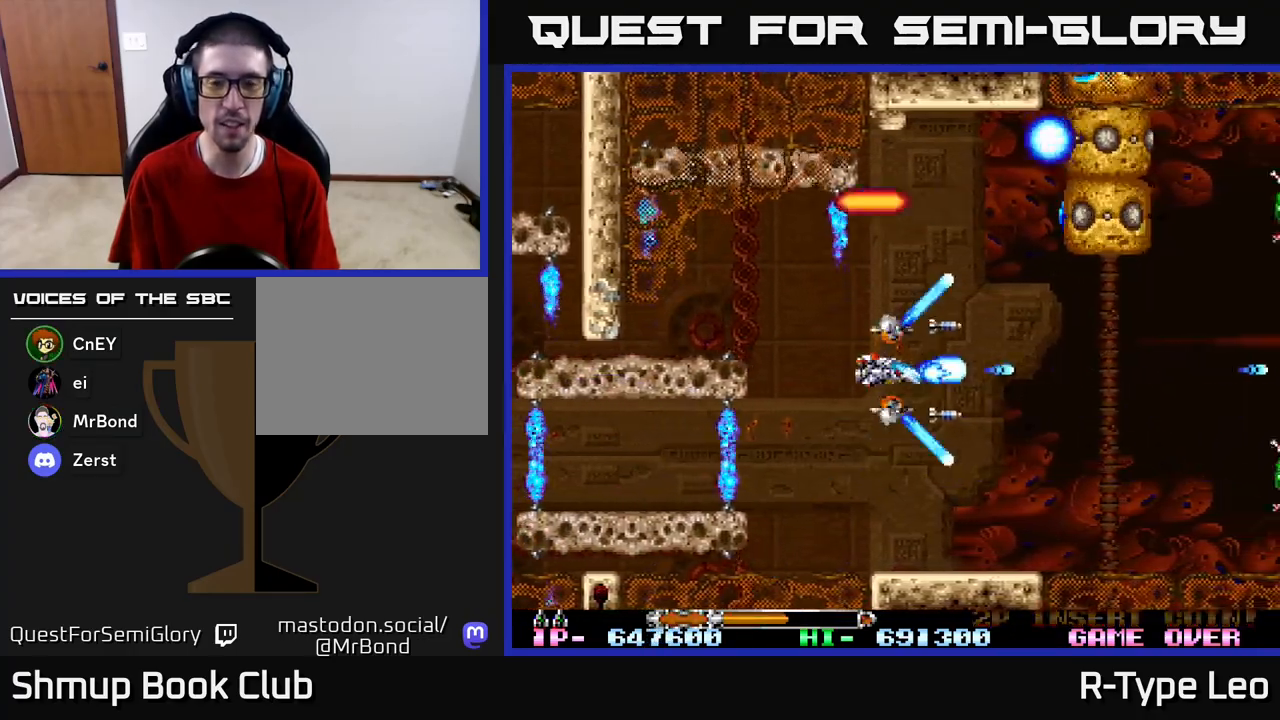
{"buttons": ["R2"], "left_stick": "center", "right_stick": "center", "events": [[200, "DPAD_UP", "down"], [283, "DPAD_UP", "up"]]}
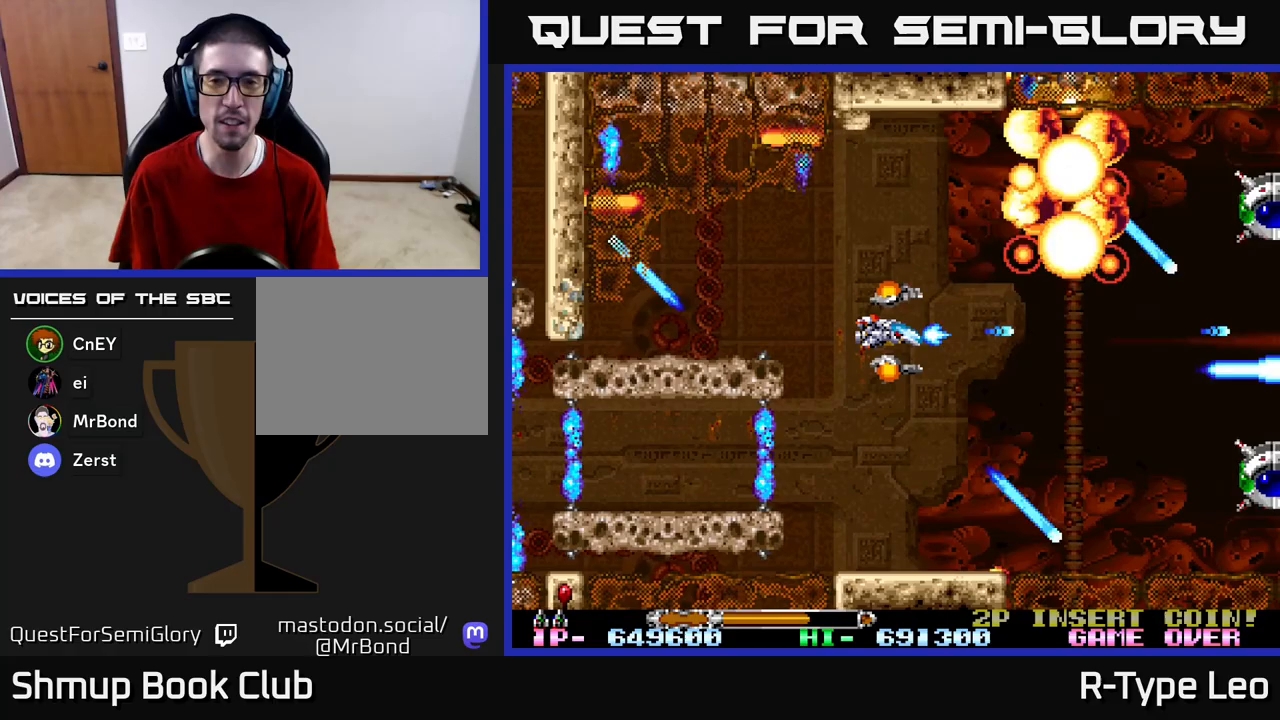
{"buttons": ["R2"], "left_stick": "center", "right_stick": "center", "events": []}
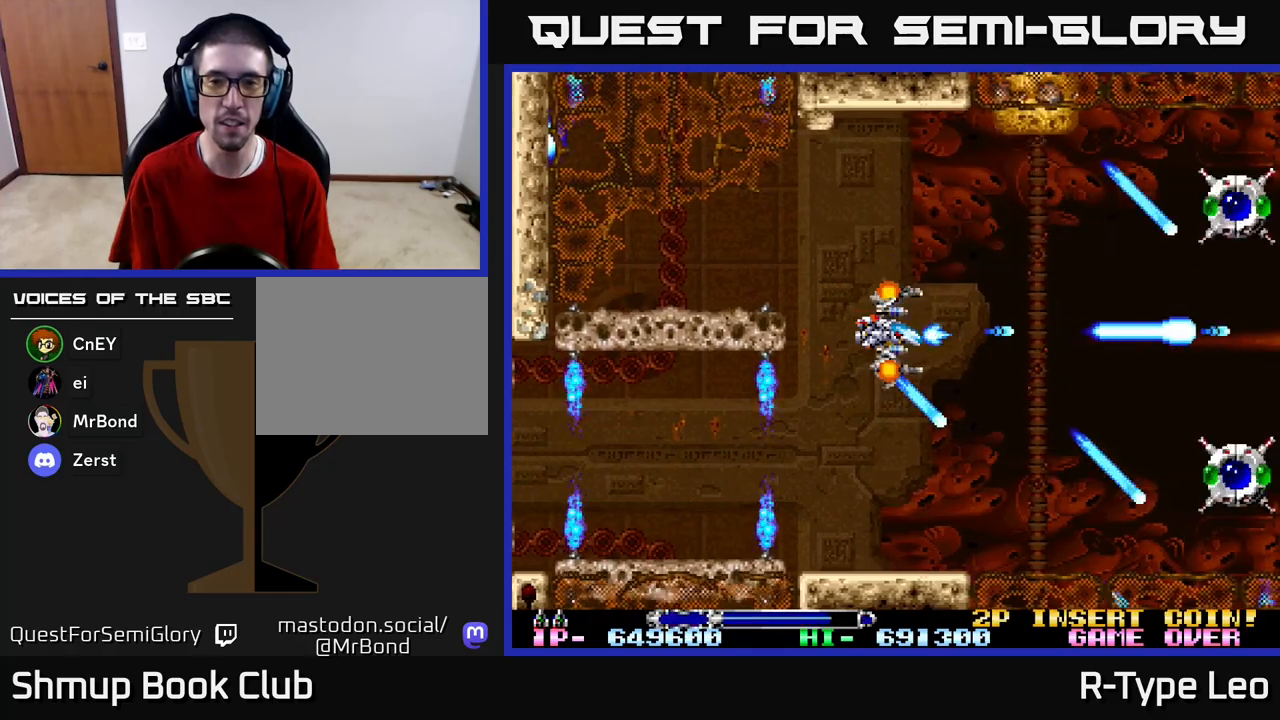
{"buttons": ["R2", "DPAD_DOWN"], "left_stick": "center", "right_stick": "center", "events": [[50, "DPAD_UP", "down"], [233, "DPAD_UP", "up"], [450, "DPAD_DOWN", "down"]]}
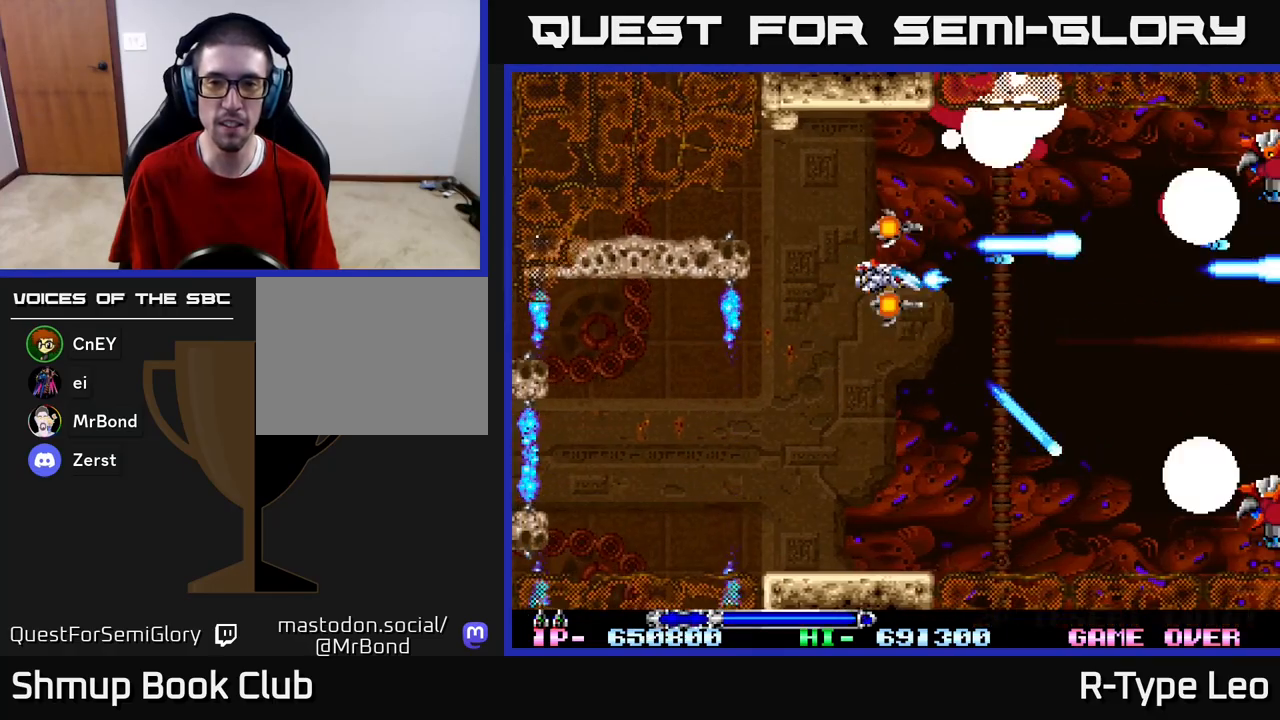
{"buttons": ["R2", "DPAD_LEFT"], "left_stick": "center", "right_stick": "center", "events": [[83, "DPAD_RIGHT", "down"], [250, "DPAD_DOWN", "up"], [267, "DPAD_DOWN", "down"], [383, "DPAD_DOWN", "up"], [383, "DPAD_LEFT", "down"], [383, "DPAD_RIGHT", "up"]]}